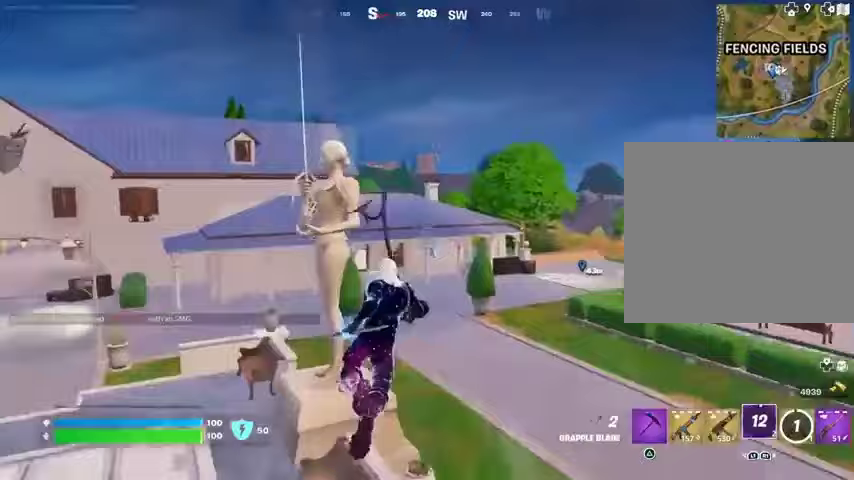
Gameplay with a controller (PlayStation layout); each line is a JSON object with the inputs held at the frame after it. "events" lists button and stick changes between this image and that frame as [ms after this image, input, new state], when the widget could be followed in between.
{"buttons": [], "left_stick": "up-right", "right_stick": "center", "events": [[133, "right_stick", "up-left"], [267, "right_stick", "center"]]}
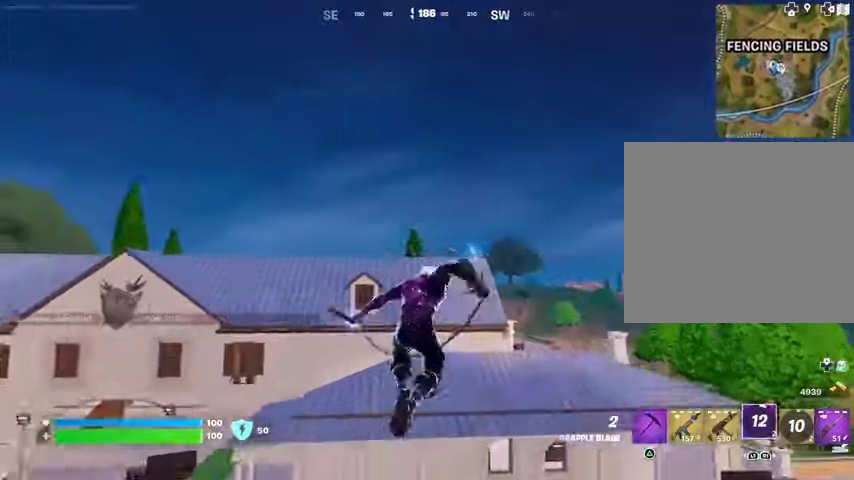
{"buttons": [], "left_stick": "center", "right_stick": "center", "events": [[67, "L2", "down"], [200, "L2", "up"], [300, "L2", "down"], [400, "L2", "up"], [500, "left_stick", "center"]]}
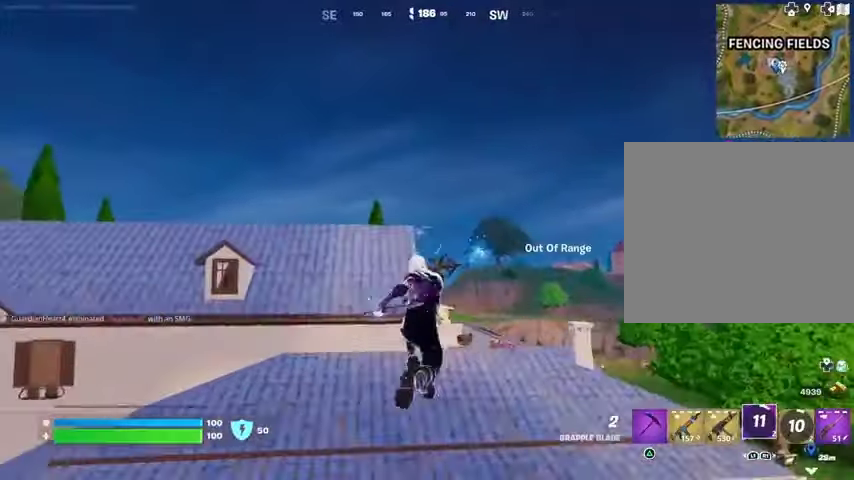
{"buttons": [], "left_stick": "left", "right_stick": "left", "events": [[100, "right_stick", "down-right"], [167, "left_stick", "up"], [233, "right_stick", "center"], [433, "left_stick", "left"], [433, "right_stick", "left"]]}
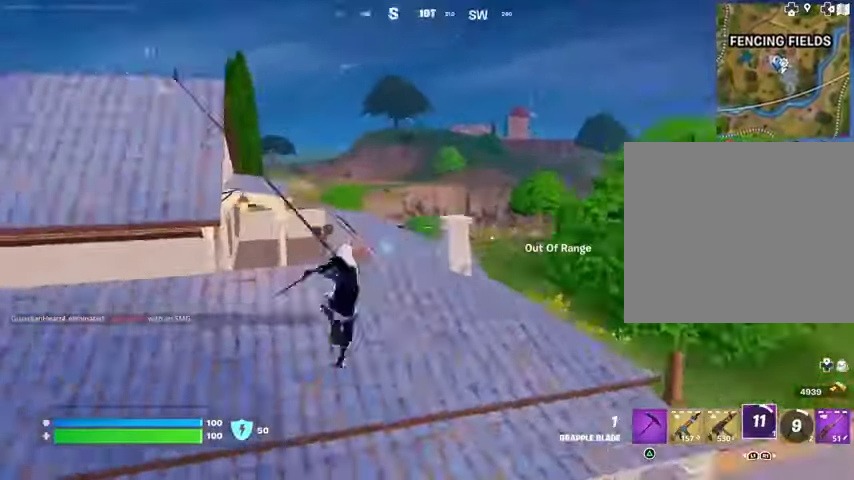
{"buttons": [], "left_stick": "down-right", "right_stick": "center", "events": [[67, "right_stick", "center"], [167, "left_stick", "down"], [233, "left_stick", "down-right"]]}
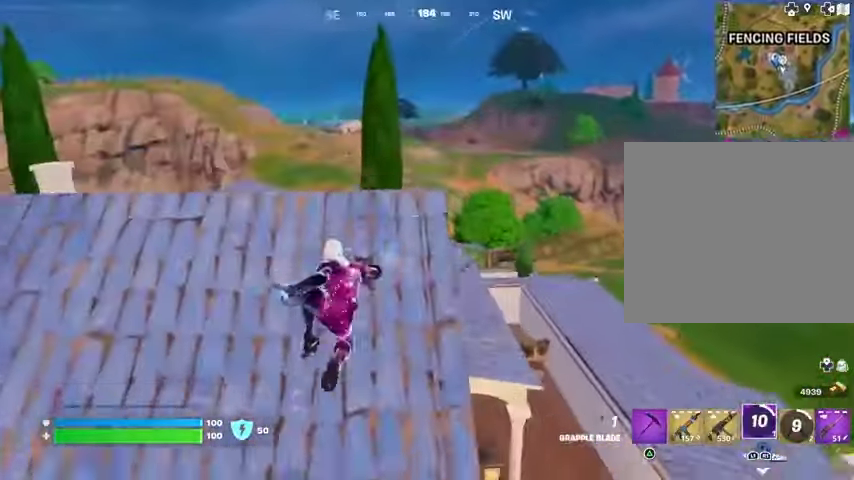
{"buttons": [], "left_stick": "down-right", "right_stick": "center", "events": [[333, "R1", "down"], [400, "R1", "up"]]}
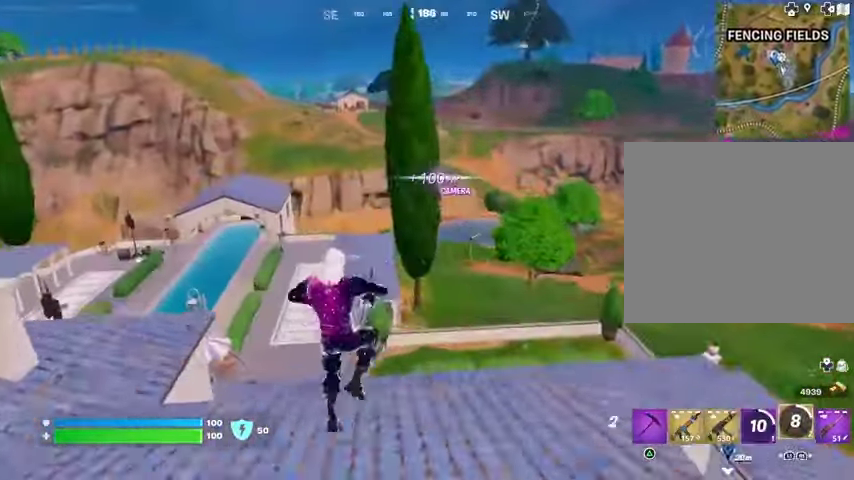
{"buttons": [], "left_stick": "up-right", "right_stick": "center", "events": [[33, "R1", "down"], [67, "R1", "up"], [367, "left_stick", "up-right"]]}
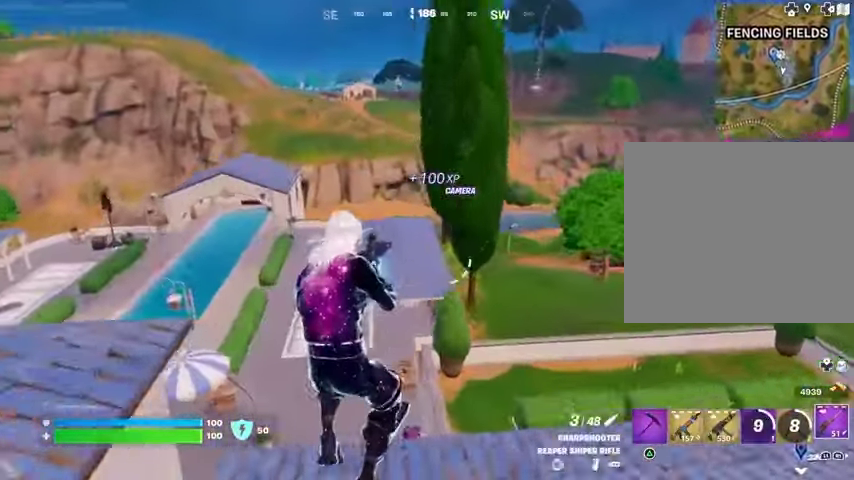
{"buttons": [], "left_stick": "up-right", "right_stick": "center", "events": [[133, "right_stick", "right"], [233, "right_stick", "center"], [333, "L3", "down"], [433, "L3", "up"]]}
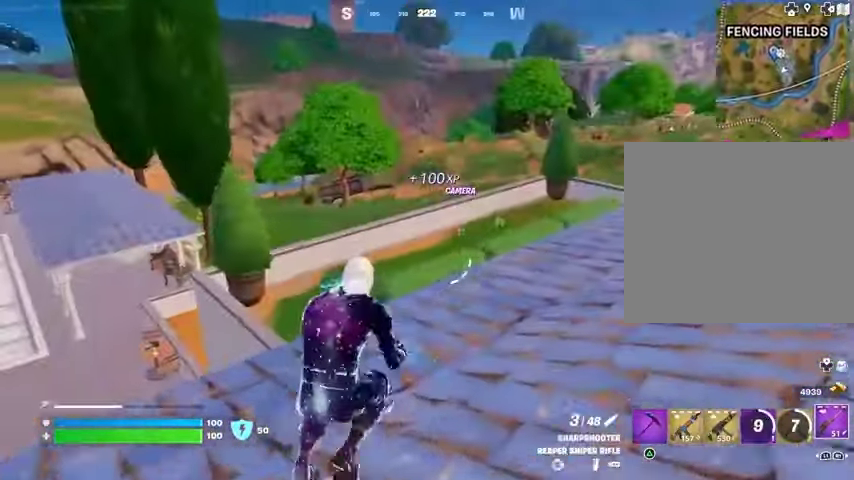
{"buttons": ["CROSS"], "left_stick": "up-right", "right_stick": "center", "events": [[67, "right_stick", "right"], [200, "right_stick", "center"], [267, "left_stick", "up"], [500, "CROSS", "down"], [500, "left_stick", "up-right"]]}
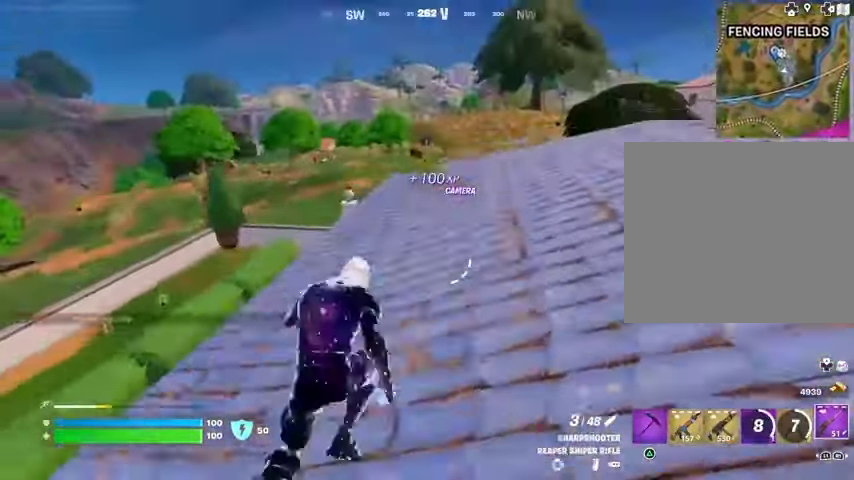
{"buttons": [], "left_stick": "right", "right_stick": "center", "events": [[33, "CROSS", "up"], [33, "right_stick", "left"], [200, "left_stick", "right"], [233, "right_stick", "center"]]}
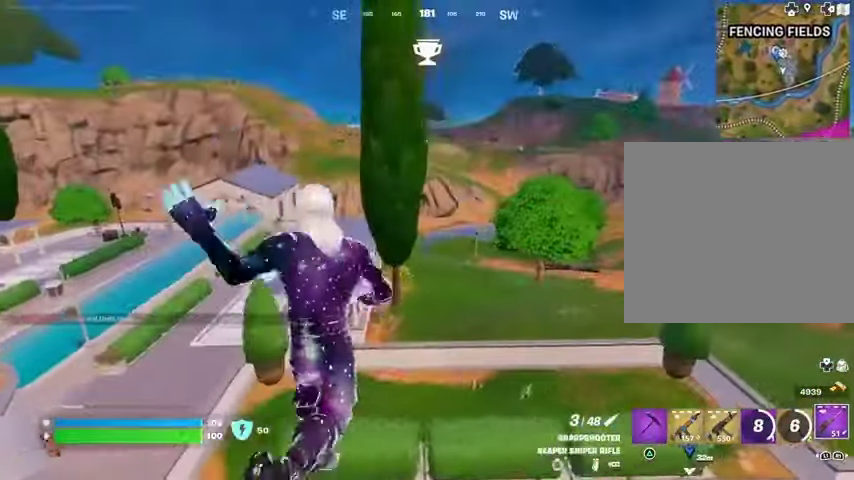
{"buttons": [], "left_stick": "up", "right_stick": "center", "events": [[400, "left_stick", "up"]]}
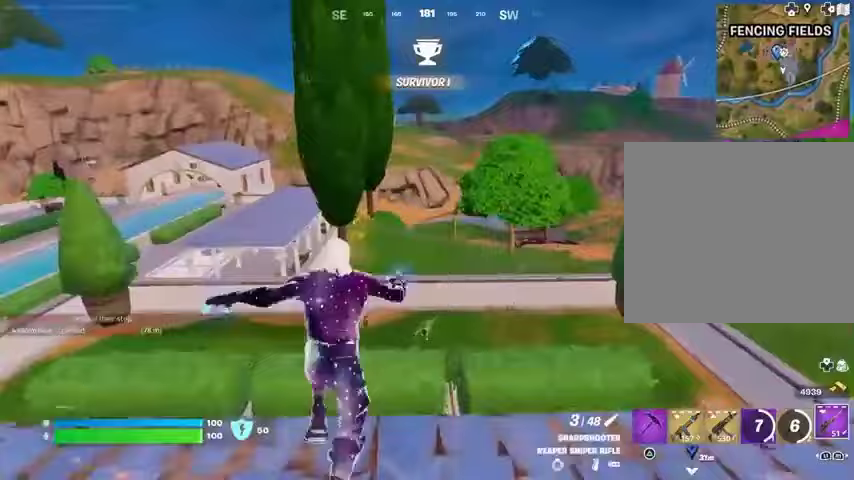
{"buttons": [], "left_stick": "up-right", "right_stick": "center", "events": [[67, "CROSS", "down"], [133, "CROSS", "up"], [133, "right_stick", "left"], [233, "left_stick", "up-right"], [333, "right_stick", "center"]]}
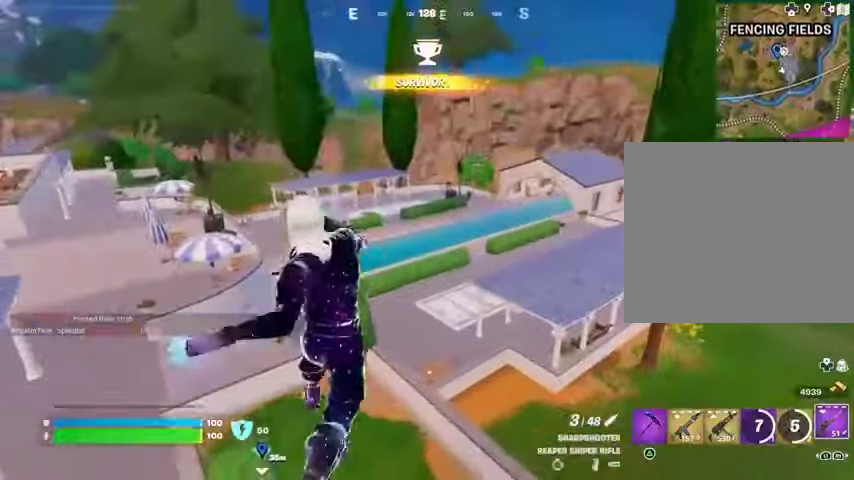
{"buttons": ["R3"], "left_stick": "up", "right_stick": "center", "events": [[67, "L1", "down"], [67, "right_stick", "right"], [167, "L1", "up"], [200, "right_stick", "center"], [267, "left_stick", "up"], [500, "R3", "down"]]}
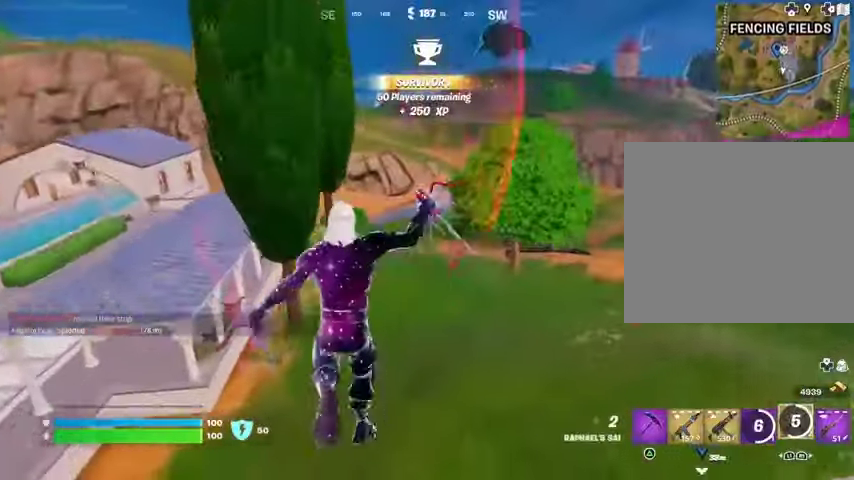
{"buttons": [], "left_stick": "up", "right_stick": "center", "events": [[67, "R3", "up"], [400, "CROSS", "down"], [467, "CROSS", "up"]]}
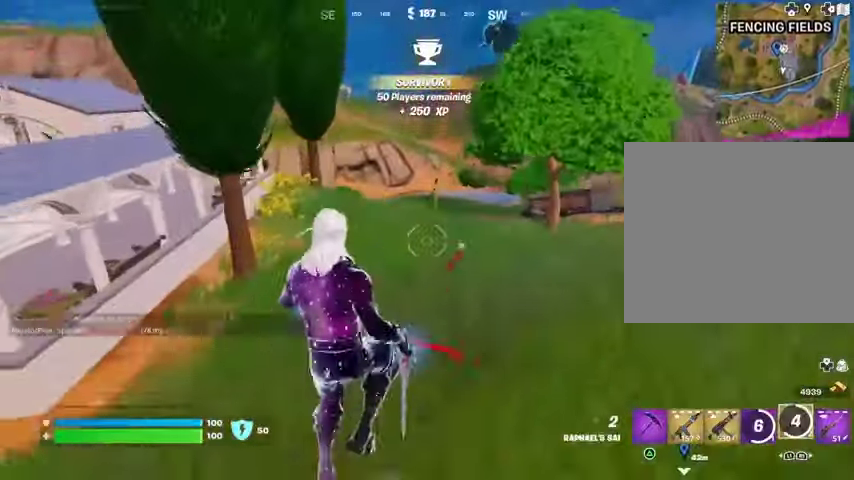
{"buttons": ["R1"], "left_stick": "up-left", "right_stick": "center", "events": [[433, "R1", "down"], [500, "left_stick", "up-left"]]}
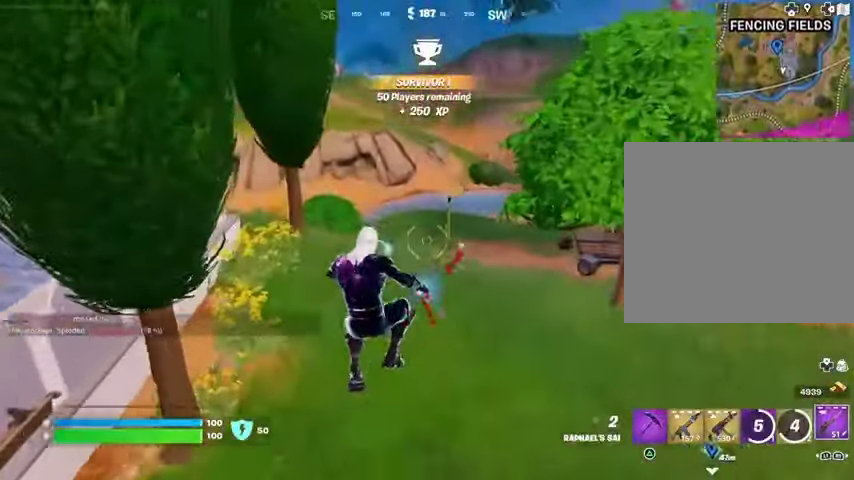
{"buttons": ["L2"], "left_stick": "up-right", "right_stick": "center", "events": [[33, "R1", "up"], [33, "right_stick", "right"], [100, "right_stick", "center"], [467, "L2", "down"], [467, "left_stick", "up-right"]]}
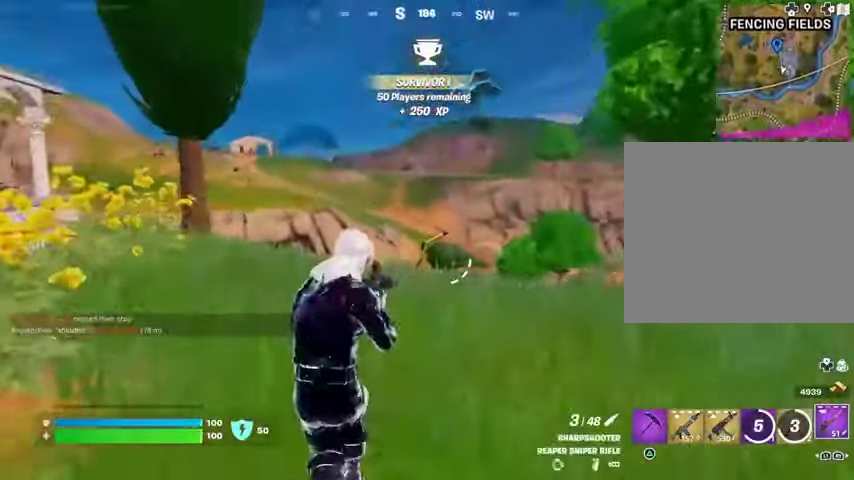
{"buttons": ["L2"], "left_stick": "down", "right_stick": "up-left", "events": [[67, "left_stick", "right"], [367, "left_stick", "down"], [367, "right_stick", "up-left"]]}
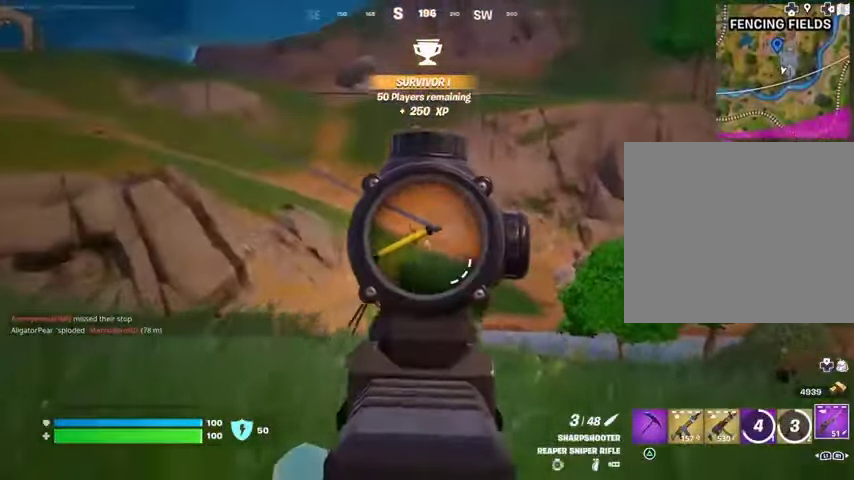
{"buttons": ["L2"], "left_stick": "left", "right_stick": "center", "events": [[33, "right_stick", "center"], [67, "left_stick", "left"], [233, "right_stick", "up"], [300, "right_stick", "center"]]}
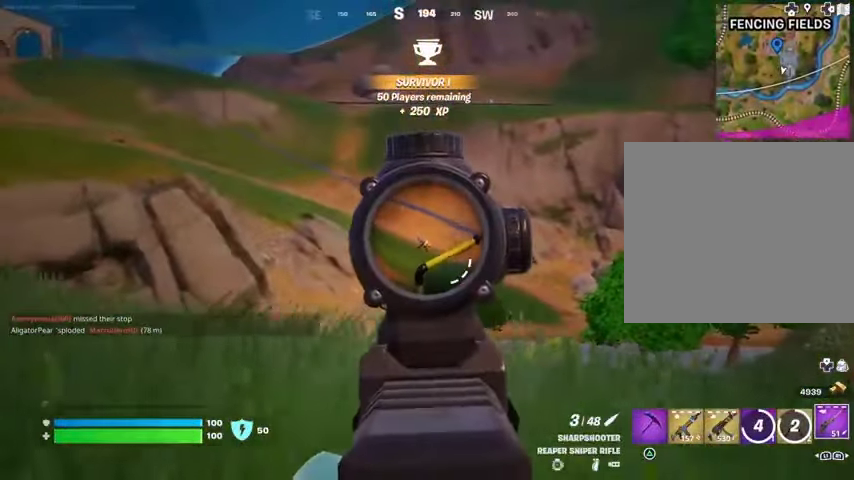
{"buttons": ["L3"], "left_stick": "left", "right_stick": "down-right", "events": [[300, "right_stick", "up-left"], [400, "R2", "down"], [400, "right_stick", "center"], [433, "L2", "up"], [433, "L3", "down"], [467, "right_stick", "down-right"], [500, "R2", "up"]]}
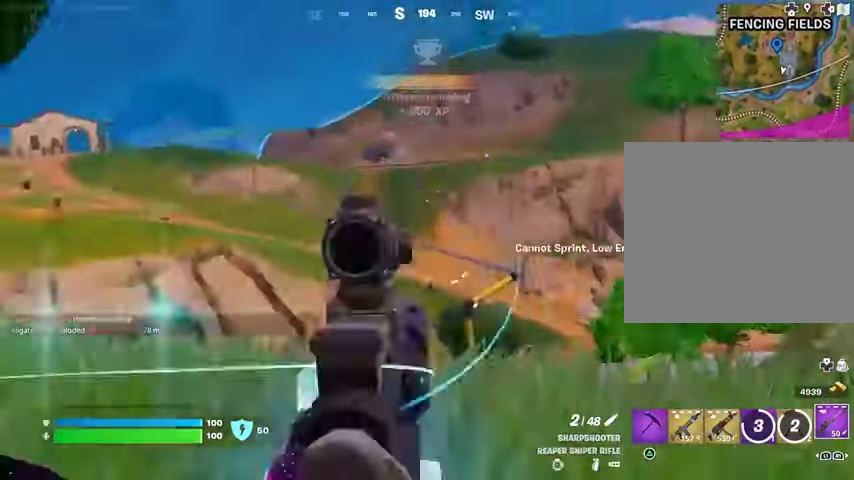
{"buttons": [], "left_stick": "left", "right_stick": "left", "events": [[33, "L3", "up"], [133, "right_stick", "down-left"], [200, "right_stick", "center"], [400, "right_stick", "left"]]}
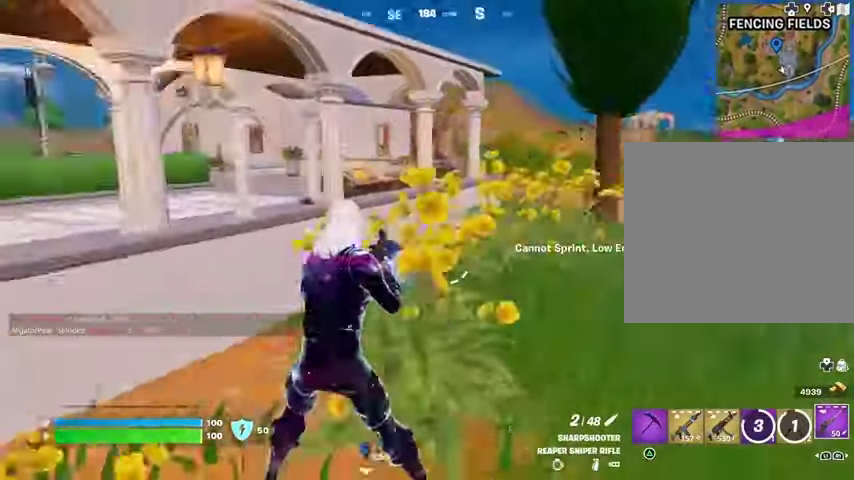
{"buttons": [], "left_stick": "up-right", "right_stick": "center", "events": [[67, "R3", "down"], [200, "R3", "up"], [200, "left_stick", "up-left"], [200, "right_stick", "right"], [367, "left_stick", "up-right"], [467, "right_stick", "center"]]}
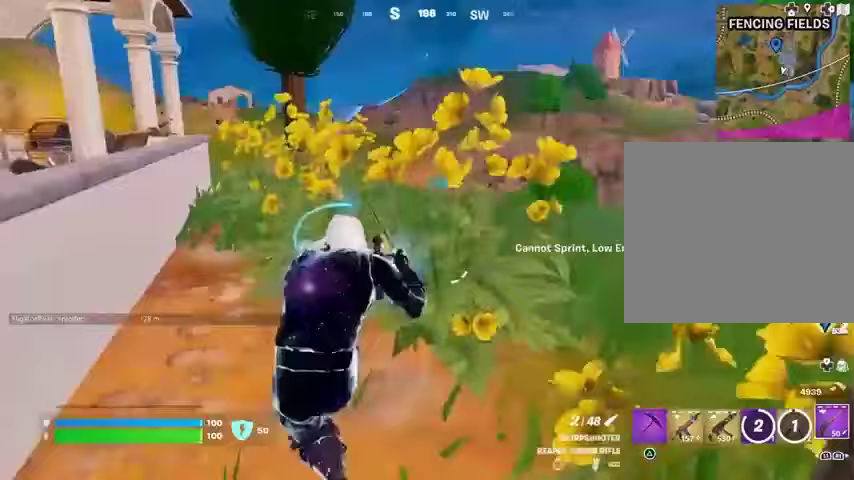
{"buttons": ["L2"], "left_stick": "right", "right_stick": "left", "events": [[133, "R3", "down"], [233, "R3", "up"], [267, "right_stick", "up"], [300, "L2", "down"], [367, "right_stick", "center"], [467, "right_stick", "left"], [500, "left_stick", "right"]]}
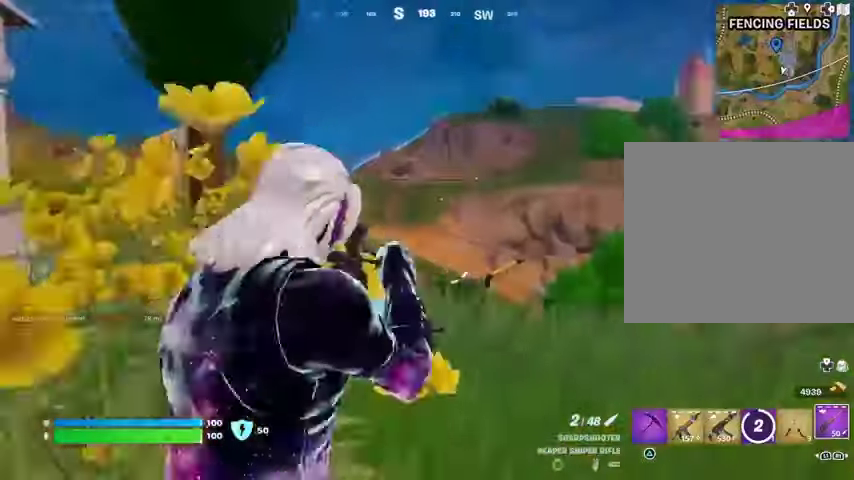
{"buttons": ["L2"], "left_stick": "down", "right_stick": "center", "events": [[67, "right_stick", "center"], [233, "left_stick", "down"], [233, "right_stick", "left"], [300, "right_stick", "center"], [367, "right_stick", "down-right"], [500, "right_stick", "center"]]}
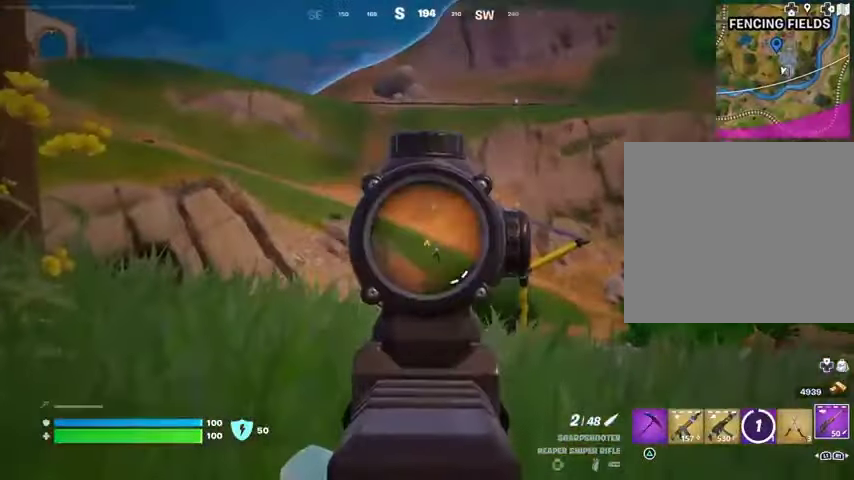
{"buttons": ["L2"], "left_stick": "down", "right_stick": "center", "events": []}
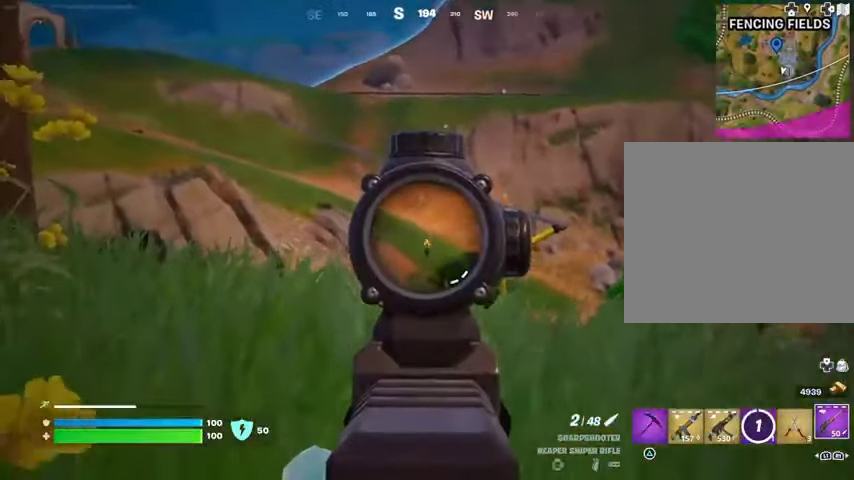
{"buttons": [], "left_stick": "left", "right_stick": "down-left", "events": [[167, "right_stick", "down-right"], [200, "left_stick", "left"], [233, "L2", "up"], [233, "L3", "down"], [233, "R2", "down"], [267, "right_stick", "left"], [300, "R2", "up"], [333, "L3", "up"], [367, "right_stick", "down-left"]]}
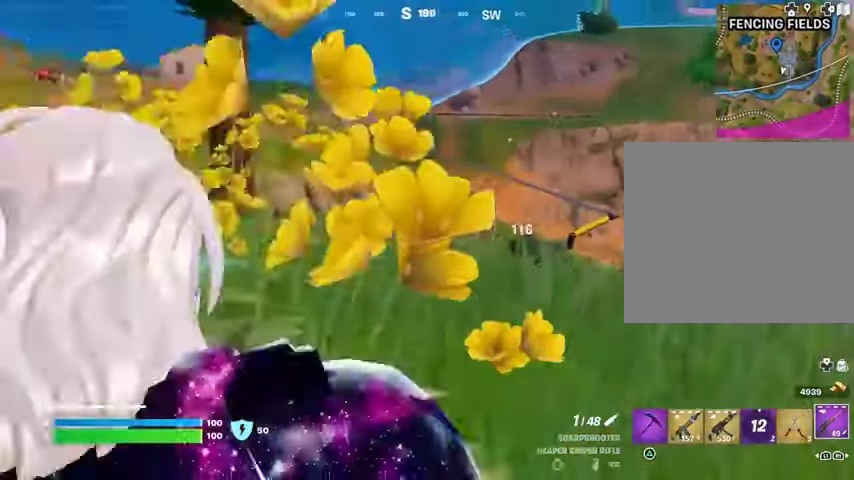
{"buttons": [], "left_stick": "up-right", "right_stick": "center", "events": [[33, "right_stick", "center"], [200, "left_stick", "up-left"], [300, "left_stick", "up-right"], [300, "right_stick", "right"], [467, "right_stick", "center"]]}
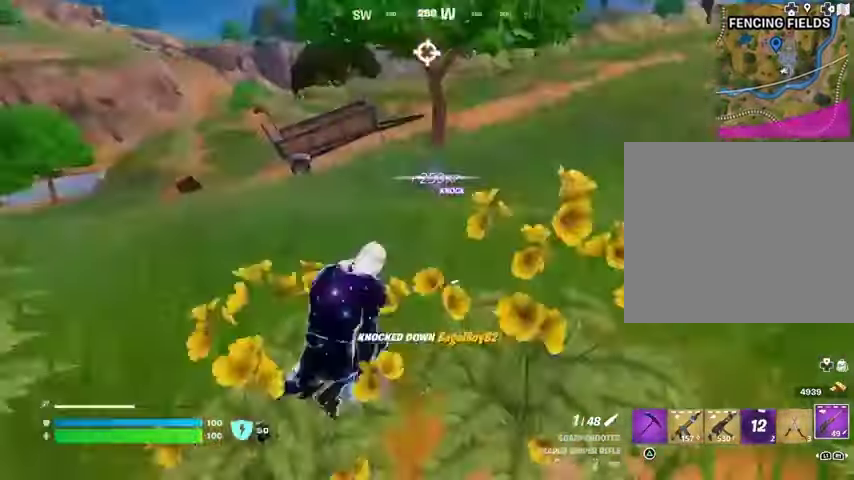
{"buttons": [], "left_stick": "up-right", "right_stick": "center", "events": [[67, "right_stick", "left"], [167, "right_stick", "center"]]}
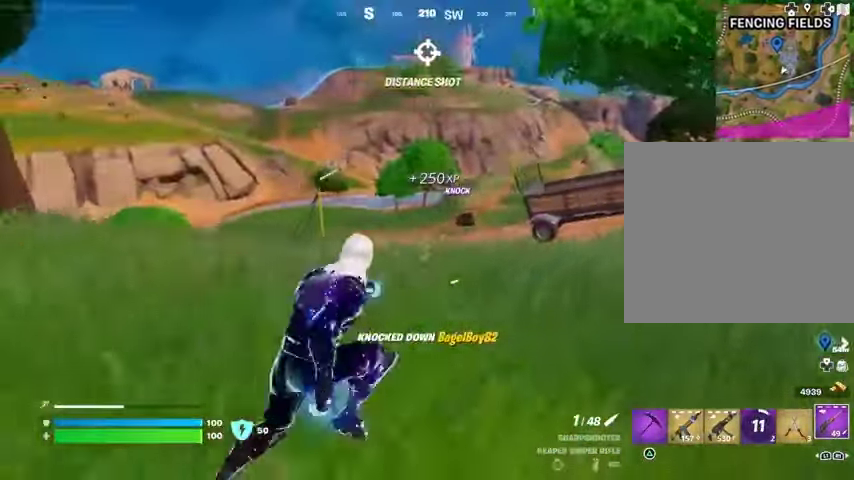
{"buttons": ["L2"], "left_stick": "up-left", "right_stick": "center", "events": [[233, "L2", "down"], [233, "right_stick", "up-left"], [300, "left_stick", "up-left"], [300, "right_stick", "center"]]}
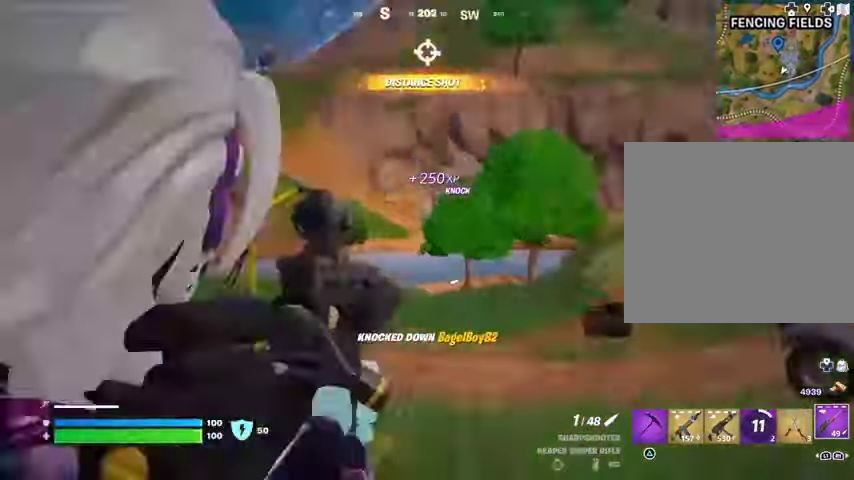
{"buttons": ["L2"], "left_stick": "up", "right_stick": "center", "events": [[100, "right_stick", "down"], [267, "right_stick", "center"], [300, "left_stick", "up"]]}
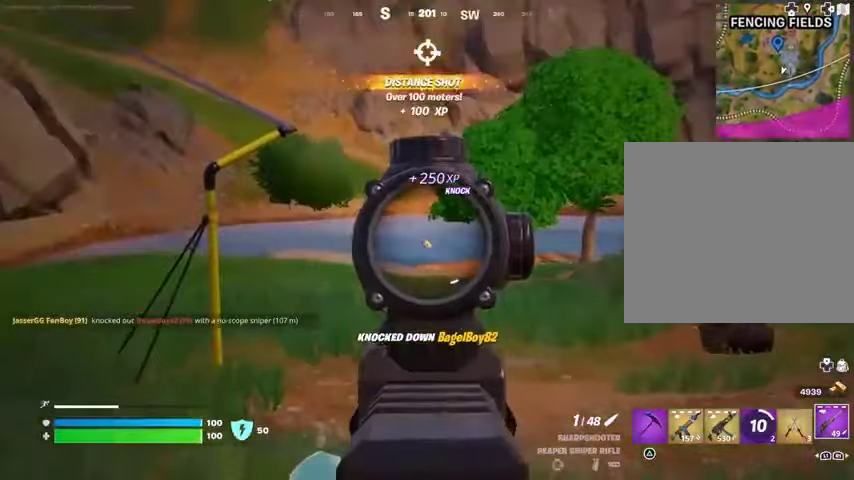
{"buttons": [], "left_stick": "up-left", "right_stick": "center", "events": [[100, "L1", "down"], [100, "R2", "down"], [100, "left_stick", "up-left"], [100, "right_stick", "down-left"], [133, "L2", "up"], [167, "L1", "up"], [167, "right_stick", "down"], [200, "R2", "up"], [233, "L3", "down"], [333, "L3", "up"], [333, "right_stick", "center"]]}